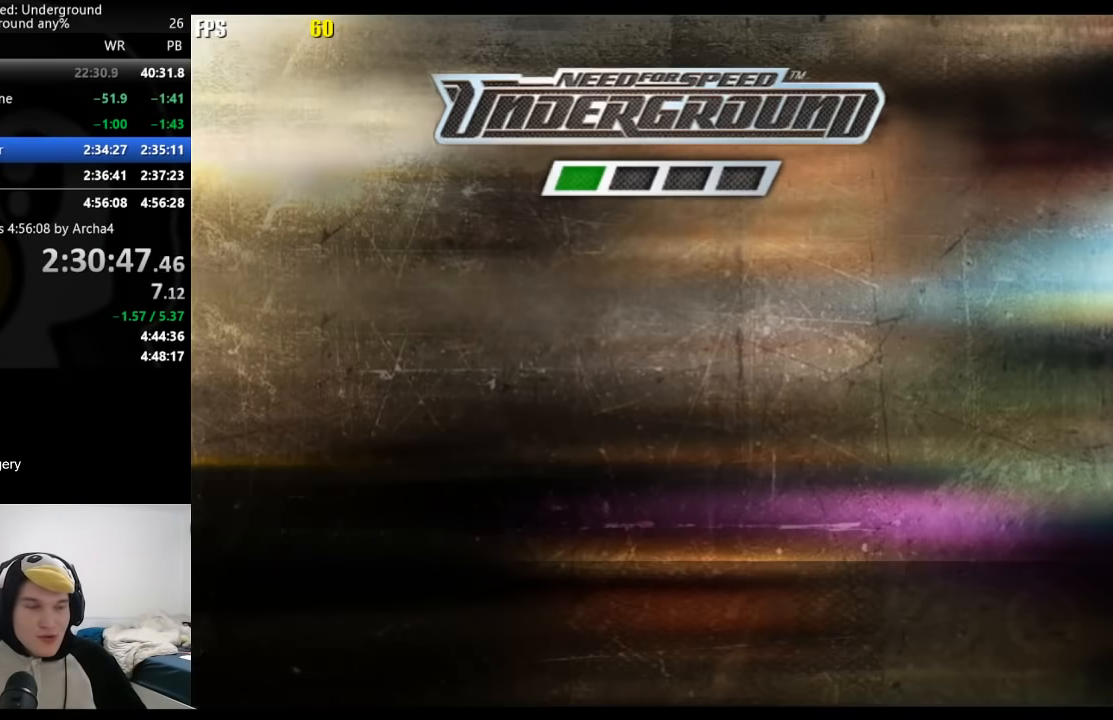
Gameplay with a controller (Xbox layout); each line is a JSON object with the inputs held at the frame after it (dt_ms = milliseconds from this image to that frame). "events" lists button and stick changes between this image and that frame as [ms after this image, input, new state], when the widget could be followed in between. Not read: L3 R3.
{"dt_ms": 500, "buttons": [], "left_stick": "center", "right_stick": "center", "events": [[33, "A", "up"], [50, "A", "down"], [117, "A", "up"], [183, "A", "down"], [217, "A", "up"], [400, "A", "down"], [433, "A", "up"]]}
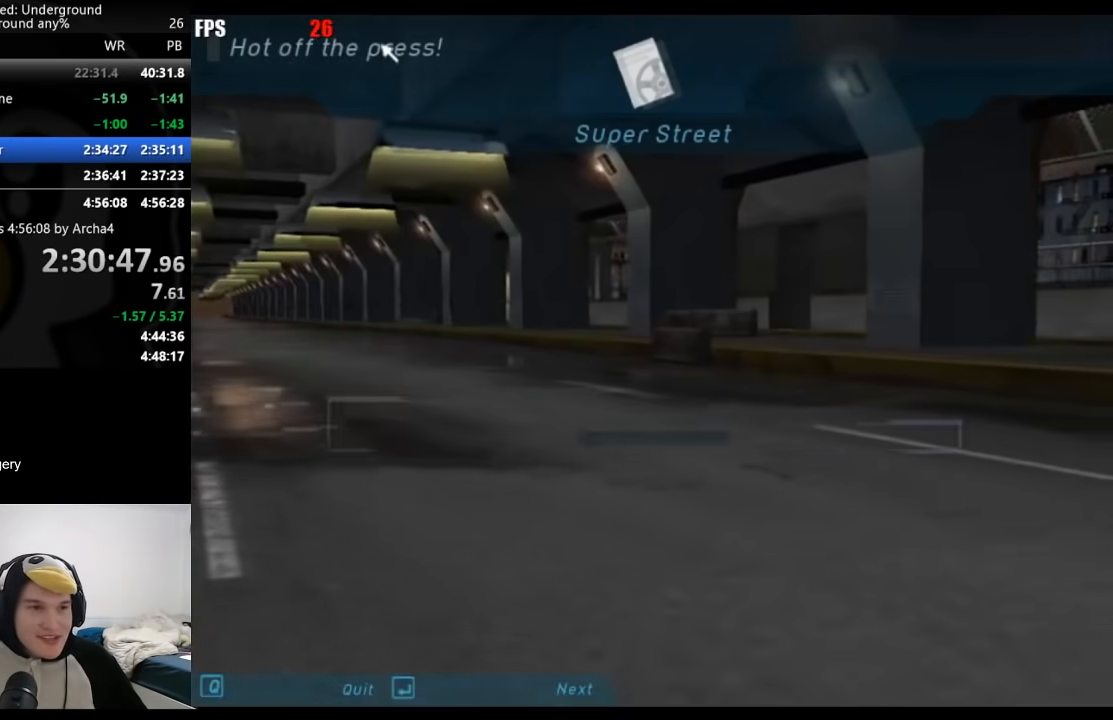
{"dt_ms": 500, "buttons": ["A"], "left_stick": "center", "right_stick": "center", "events": [[33, "A", "down"], [67, "A", "up"], [150, "A", "down"], [233, "A", "up"], [283, "A", "down"], [433, "A", "up"], [483, "A", "down"]]}
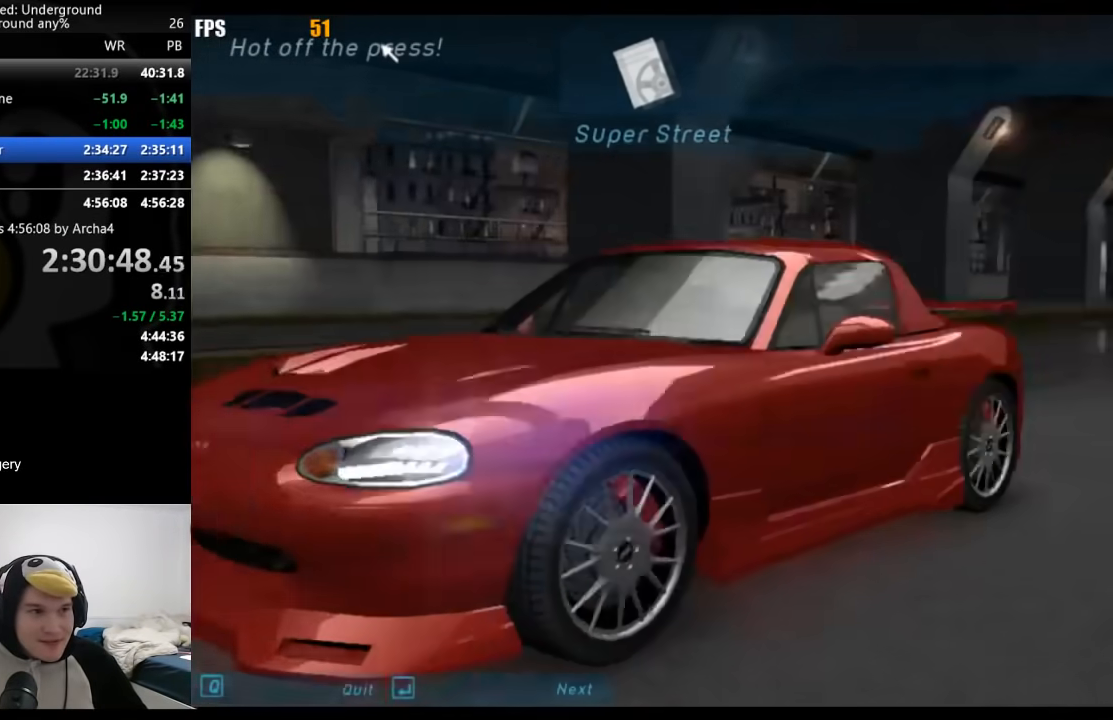
{"dt_ms": 500, "buttons": [], "left_stick": "center", "right_stick": "center", "events": [[17, "A", "up"], [83, "A", "down"], [117, "A", "up"], [167, "A", "down"], [183, "A", "up"], [250, "A", "down"], [283, "A", "up"], [333, "A", "down"], [383, "A", "up"], [433, "A", "down"], [467, "A", "up"]]}
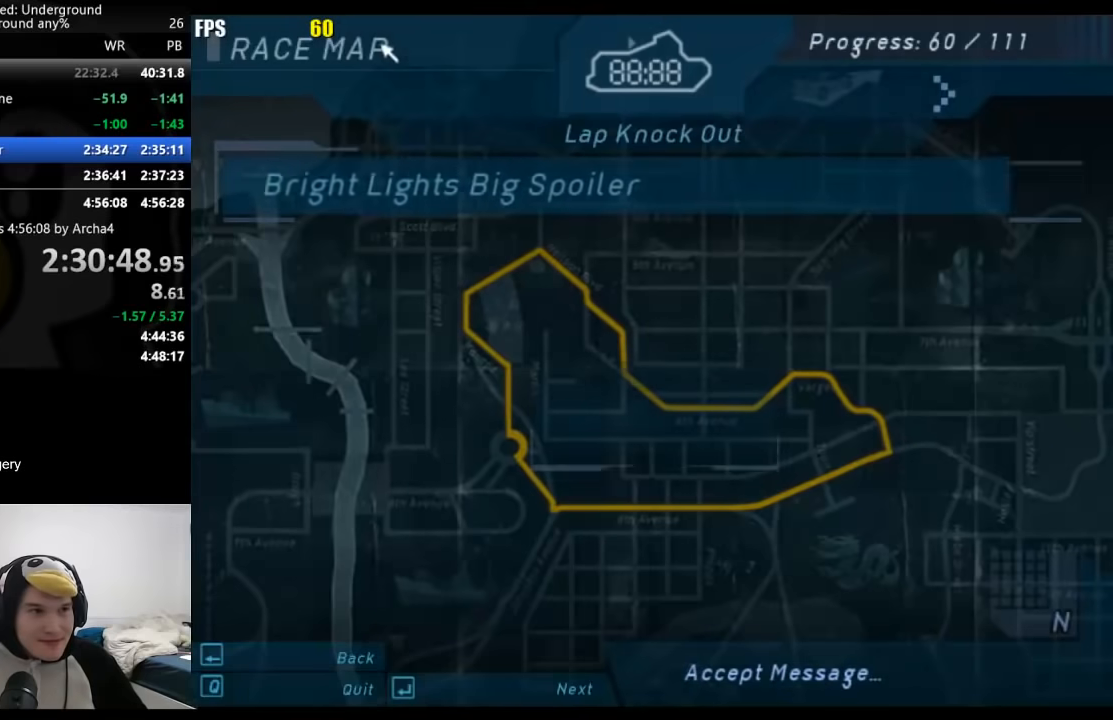
{"dt_ms": 500, "buttons": ["A"], "left_stick": "center", "right_stick": "center", "events": [[17, "A", "down"], [67, "A", "up"], [117, "A", "down"], [150, "A", "up"], [200, "A", "down"], [233, "A", "up"], [283, "A", "down"], [333, "A", "up"], [400, "A", "down"], [433, "A", "up"], [483, "A", "down"]]}
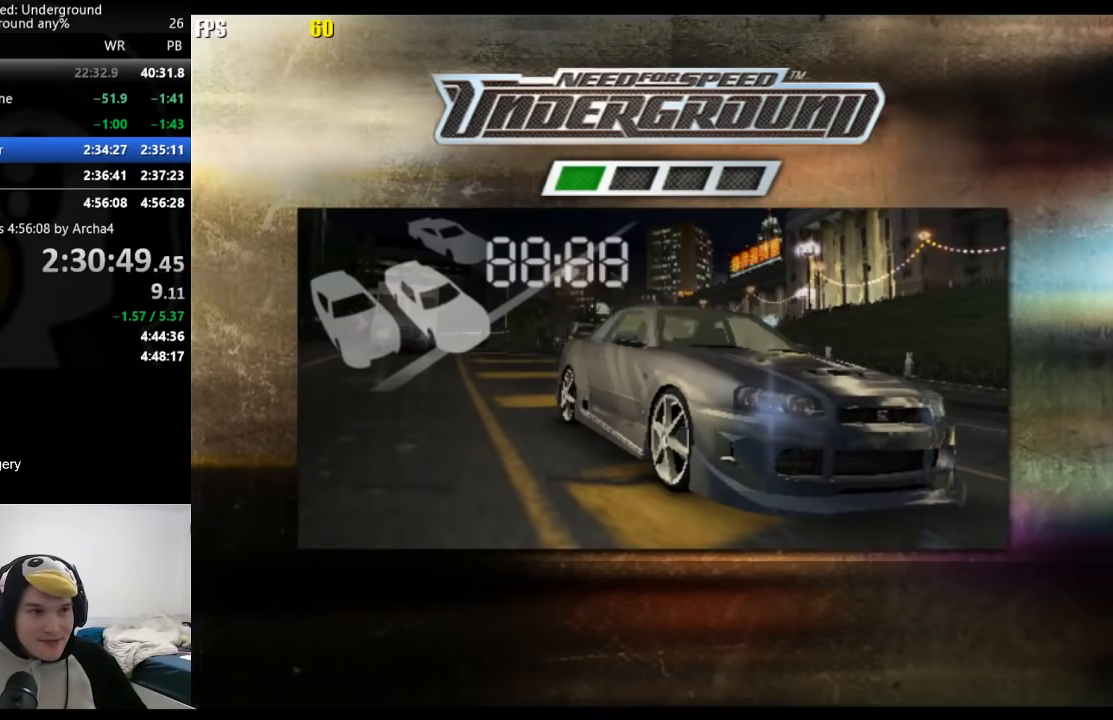
{"dt_ms": 1000, "buttons": ["R2"], "left_stick": "center", "right_stick": "center"}
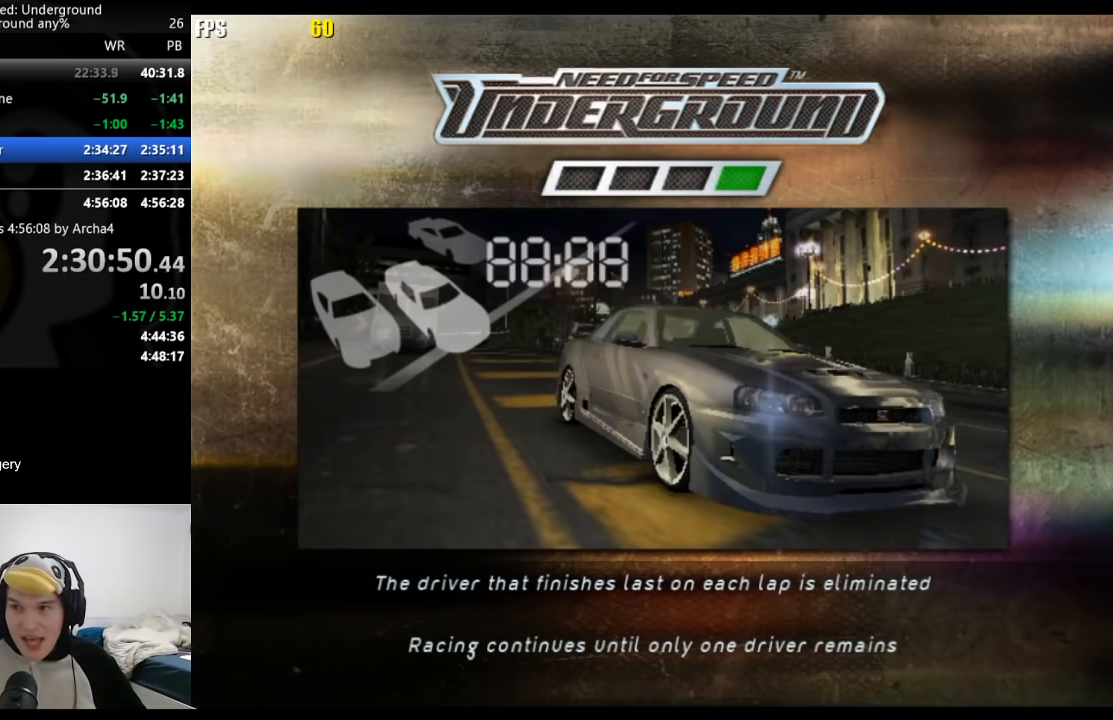
{"dt_ms": 500, "buttons": ["A", "R2"], "left_stick": "center", "right_stick": "center", "events": [[150, "A", "down"], [233, "A", "up"], [333, "A", "down"], [417, "A", "up"], [450, "A", "down"]]}
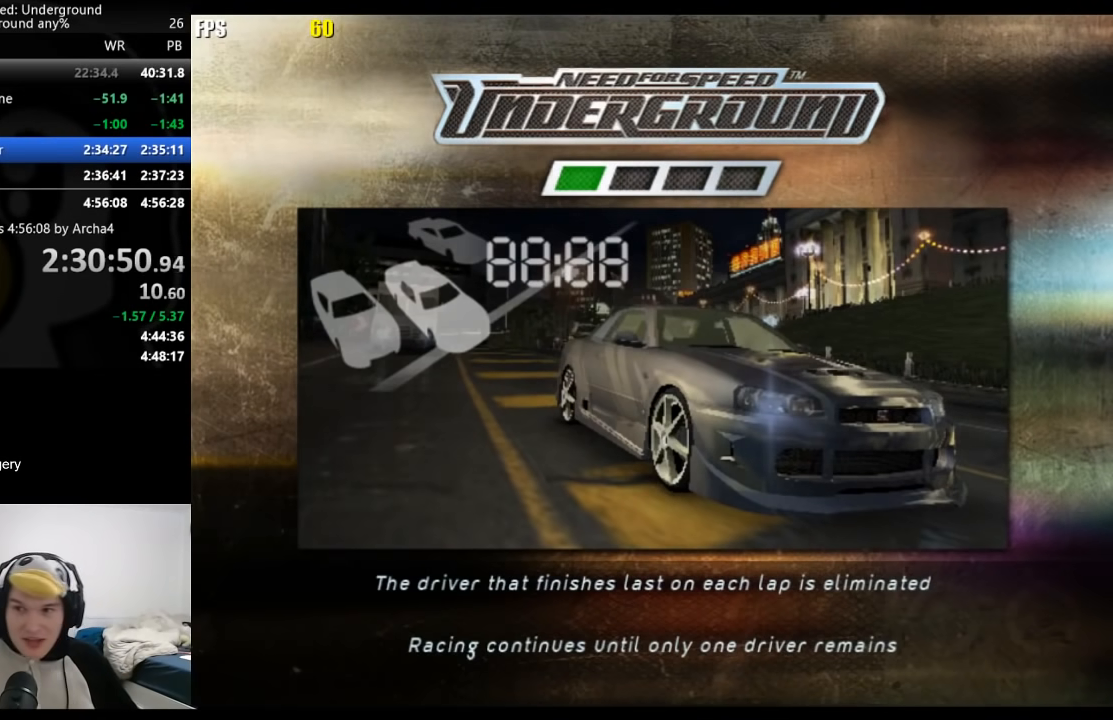
{"dt_ms": 500, "buttons": ["R2"], "left_stick": "center", "right_stick": "center", "events": [[33, "A", "up"], [100, "A", "down"], [183, "A", "up"], [250, "A", "down"], [317, "A", "up"], [400, "A", "down"], [467, "A", "up"]]}
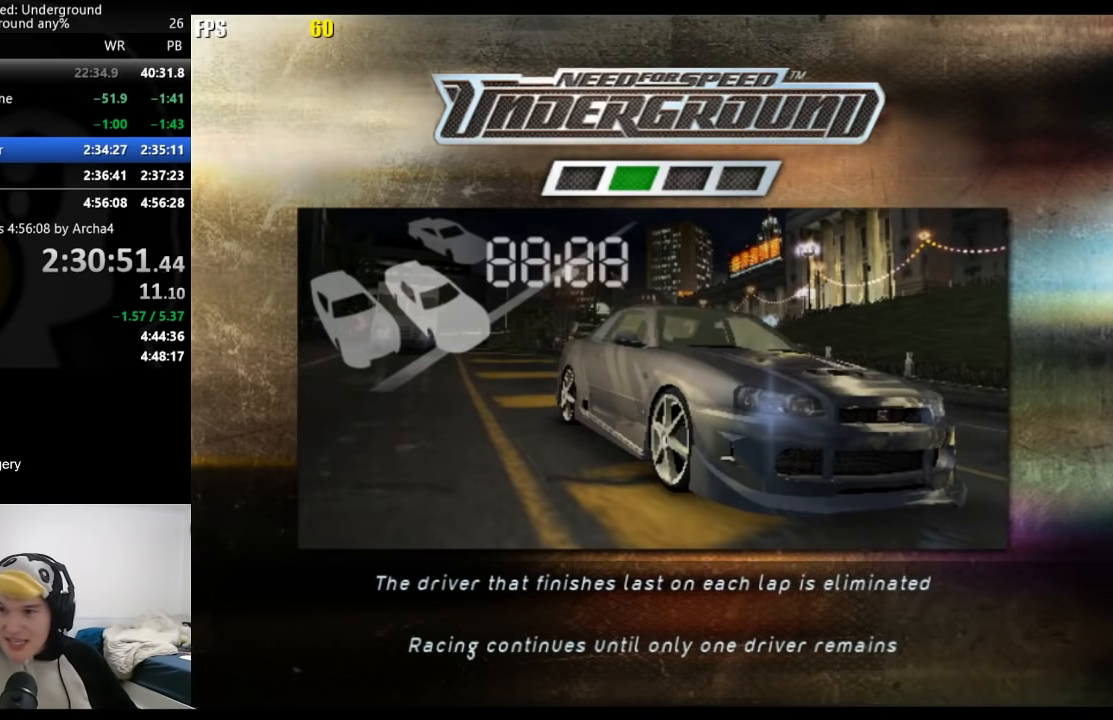
{"dt_ms": 500, "buttons": ["A", "R2"], "left_stick": "center", "right_stick": "center", "events": [[50, "A", "down"], [117, "A", "up"], [183, "A", "down"], [267, "A", "up"], [350, "A", "down"], [400, "A", "up"], [483, "A", "down"]]}
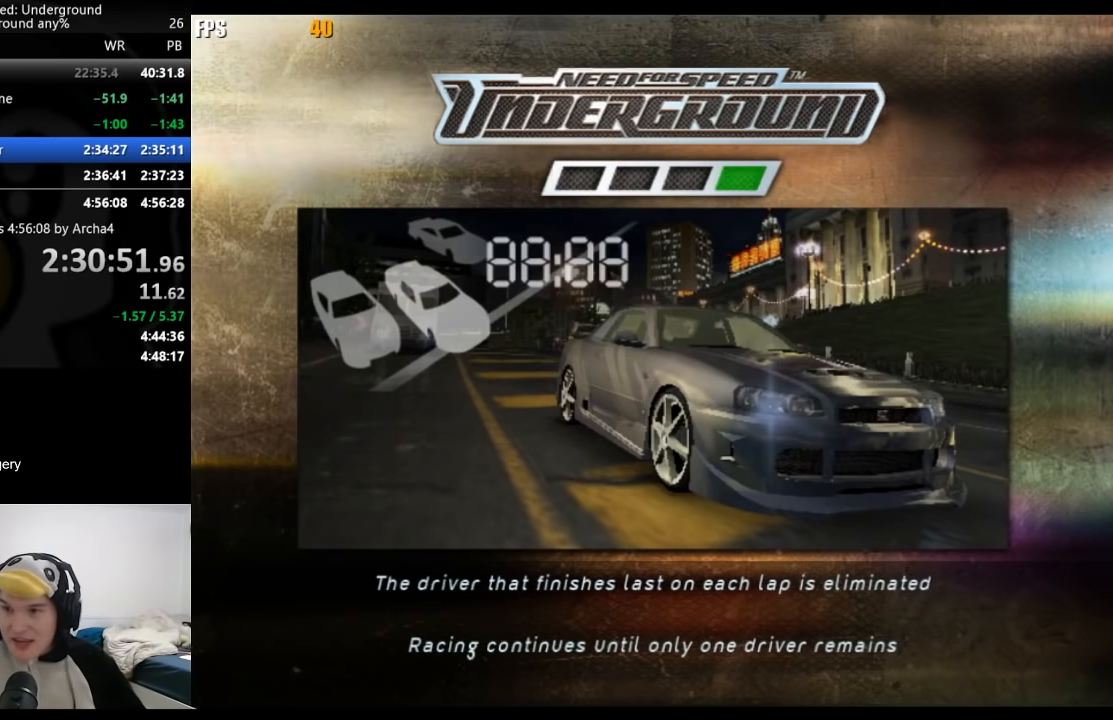
{"dt_ms": 500, "buttons": ["R2"], "left_stick": "center", "right_stick": "center", "events": [[50, "A", "up"], [133, "A", "down"], [200, "A", "up"], [300, "A", "down"], [350, "A", "up"], [433, "A", "down"], [483, "A", "up"]]}
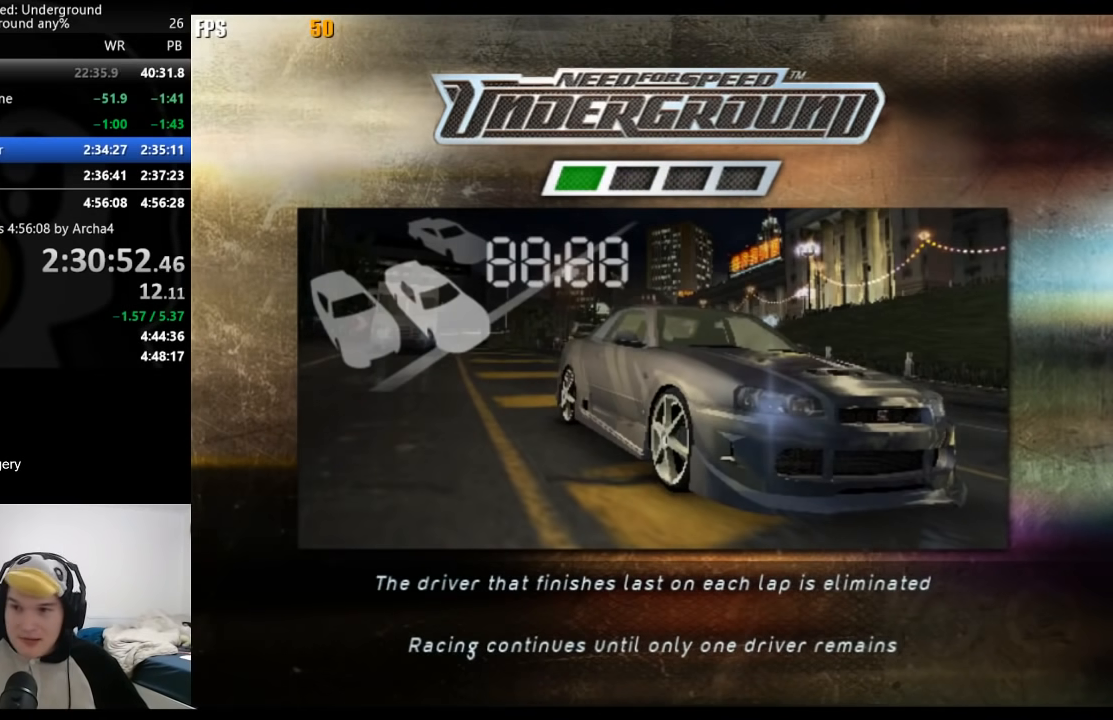
{"dt_ms": 500, "buttons": ["R2"], "left_stick": "center", "right_stick": "center", "events": [[67, "A", "down"], [200, "A", "up"], [217, "A", "down"], [333, "A", "up"], [400, "A", "down"], [467, "A", "up"]]}
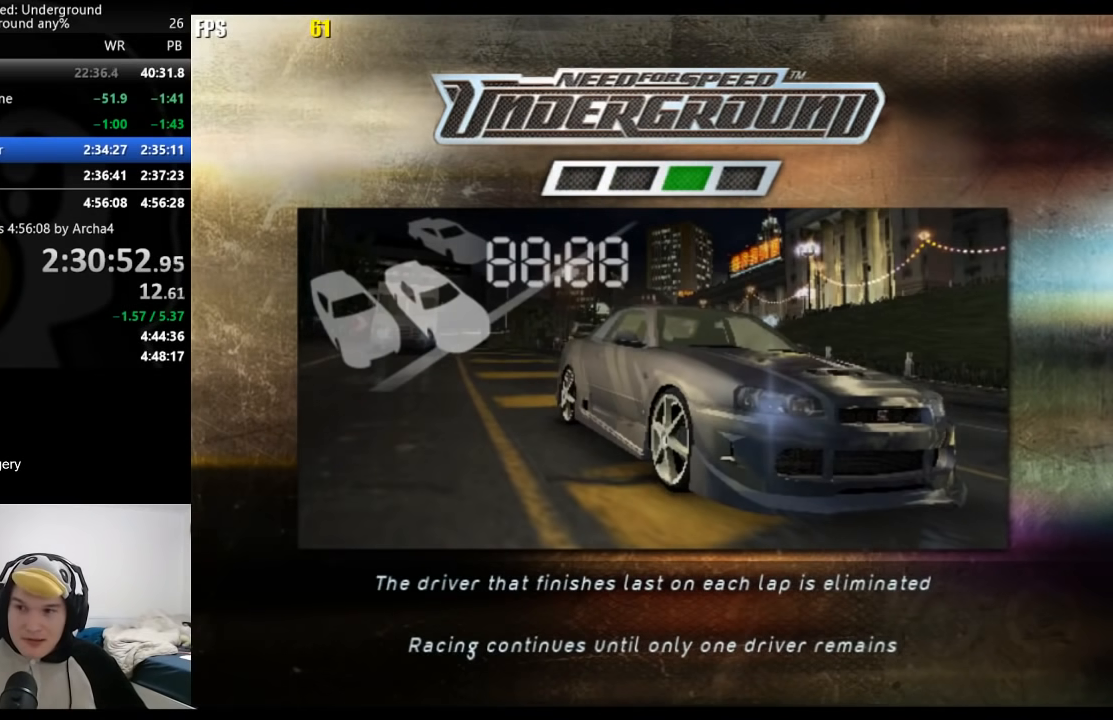
{"dt_ms": 500, "buttons": ["A", "R2"], "left_stick": "center", "right_stick": "center", "events": [[67, "A", "down"], [117, "A", "up"], [217, "A", "down"], [283, "A", "up"], [350, "A", "down"], [417, "A", "up"], [500, "A", "down"]]}
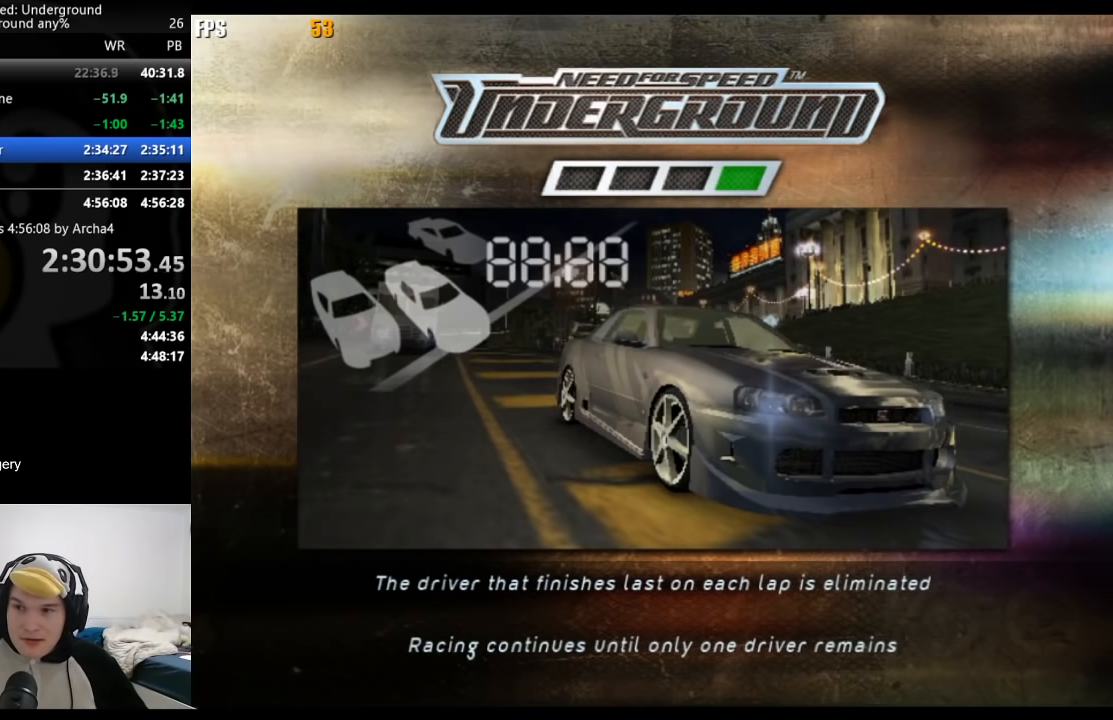
{"dt_ms": 500, "buttons": ["A", "R2"], "left_stick": "center", "right_stick": "center", "events": [[50, "A", "up"], [133, "A", "down"], [233, "A", "up"], [333, "A", "down"], [367, "A", "up"], [500, "A", "down"]]}
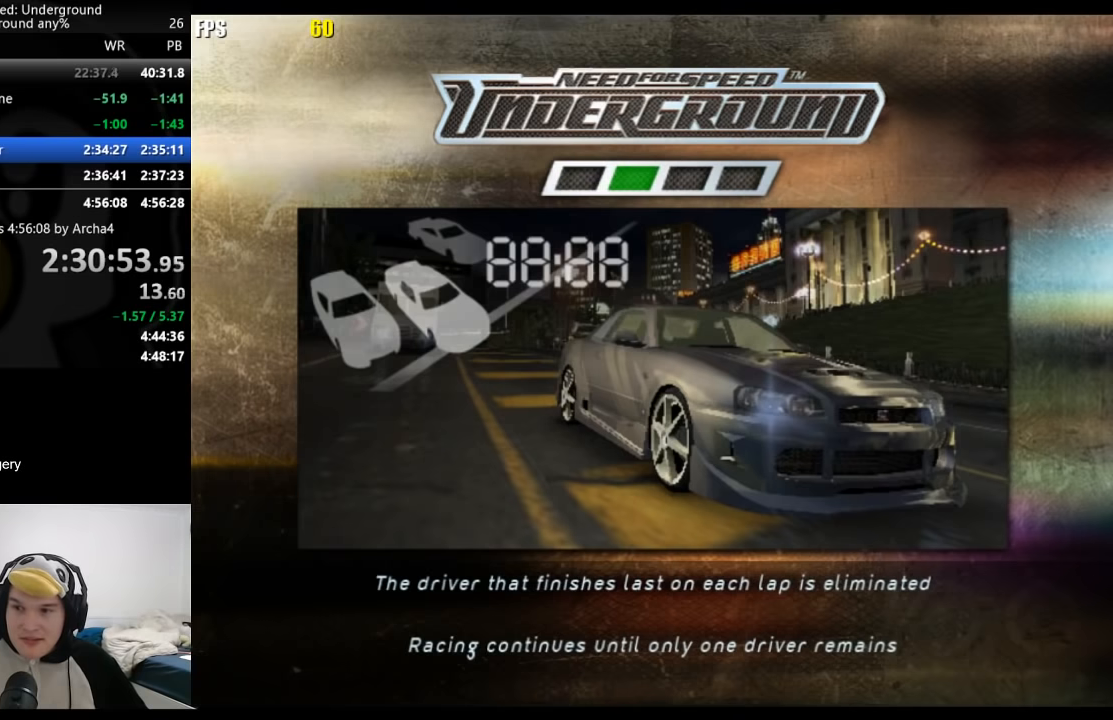
{"dt_ms": 500, "buttons": ["R2"], "left_stick": "center", "right_stick": "center", "events": [[50, "A", "up"], [167, "A", "down"], [217, "A", "up"], [317, "A", "down"], [383, "A", "up"], [467, "A", "down"], [500, "A", "up"]]}
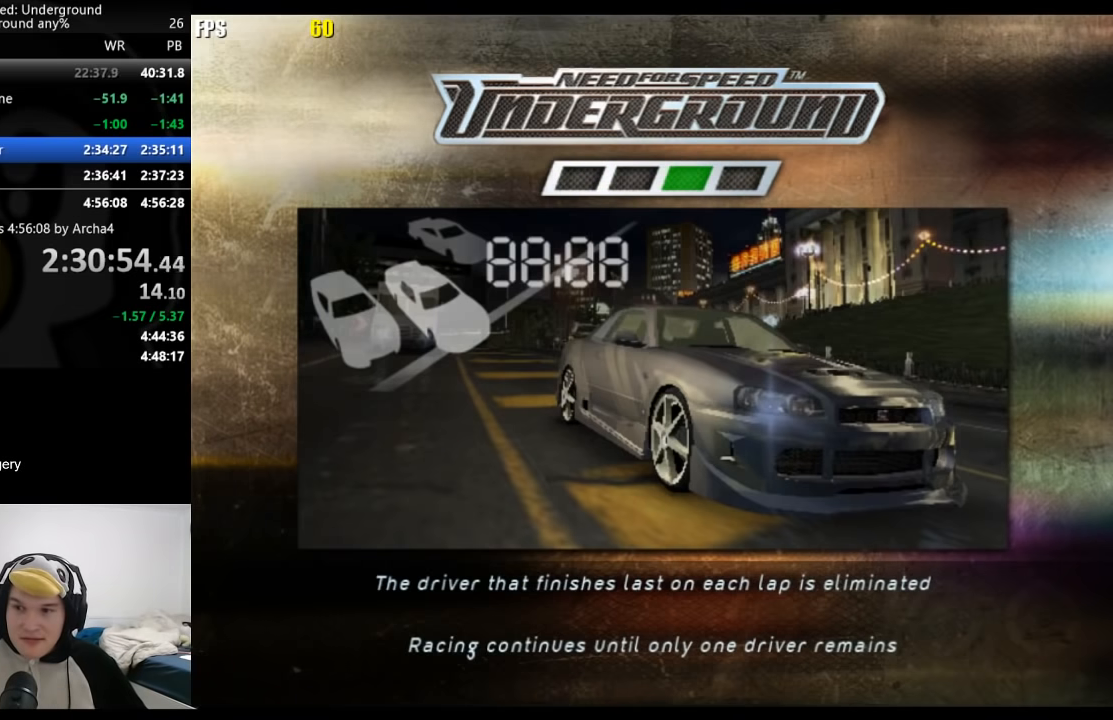
{"dt_ms": 500, "buttons": ["A", "R2"], "left_stick": "center", "right_stick": "center", "events": [[100, "A", "down"], [150, "A", "up"], [300, "A", "down"], [367, "A", "up"], [467, "A", "down"]]}
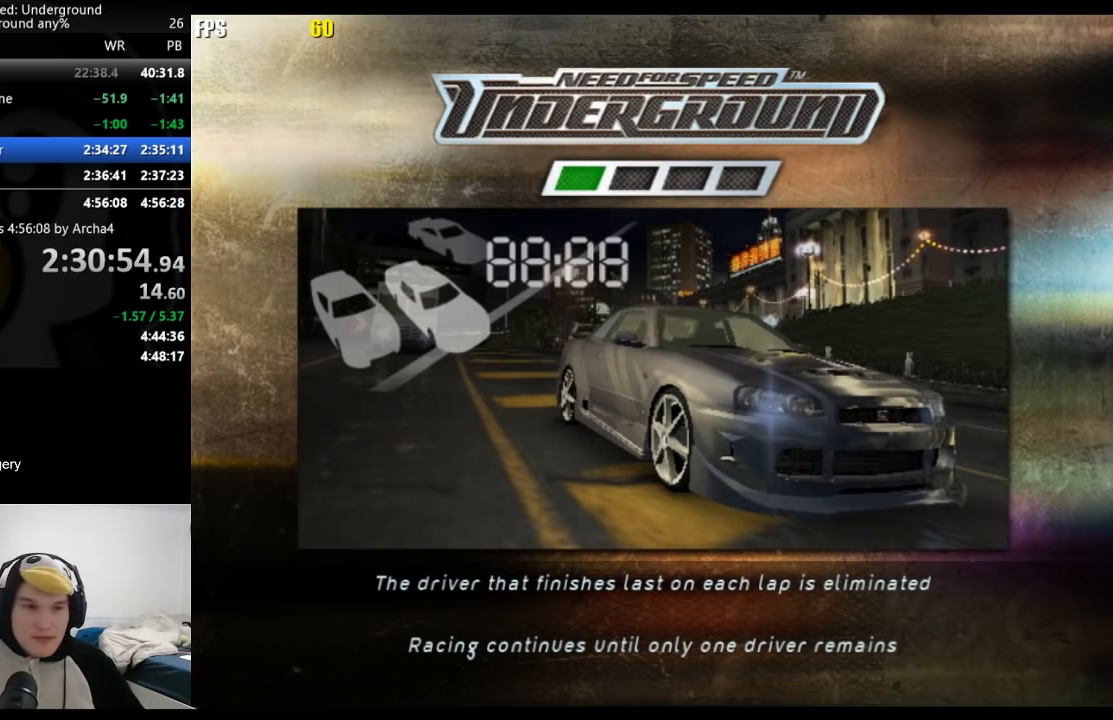
{"dt_ms": 500, "buttons": ["R2"], "left_stick": "center", "right_stick": "center", "events": [[17, "A", "up"], [133, "A", "down"], [200, "A", "up"], [283, "A", "down"], [367, "A", "up"]]}
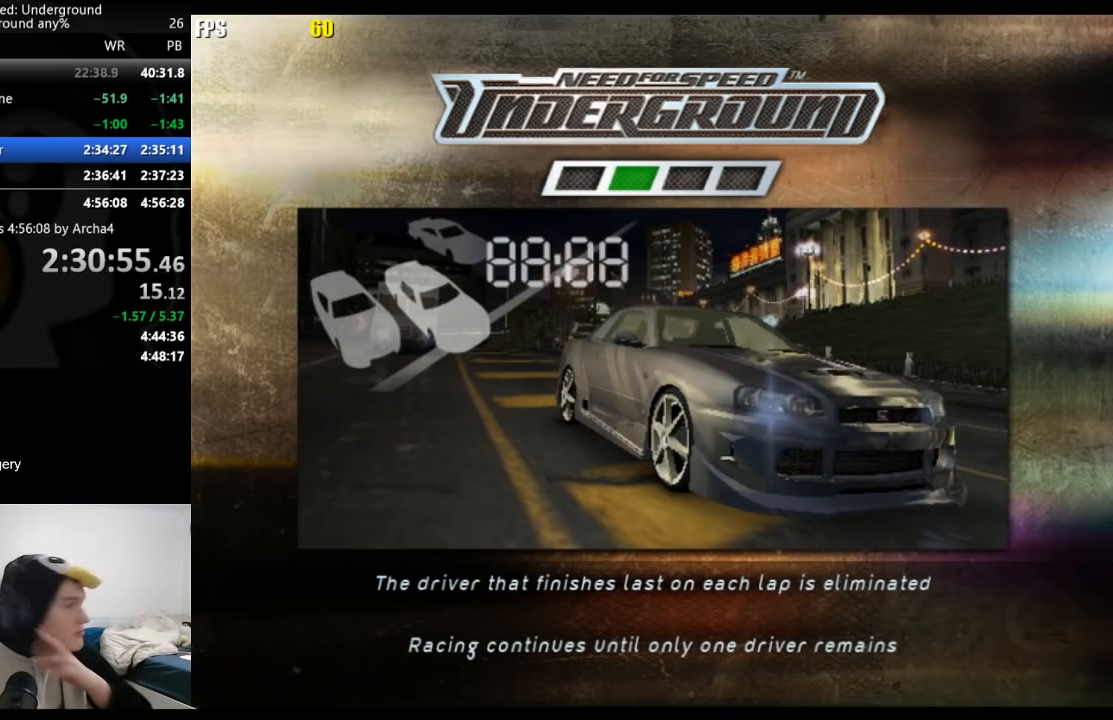
{"dt_ms": 500, "buttons": ["R2"], "left_stick": "center", "right_stick": "center", "events": [[383, "A", "down"], [433, "A", "up"]]}
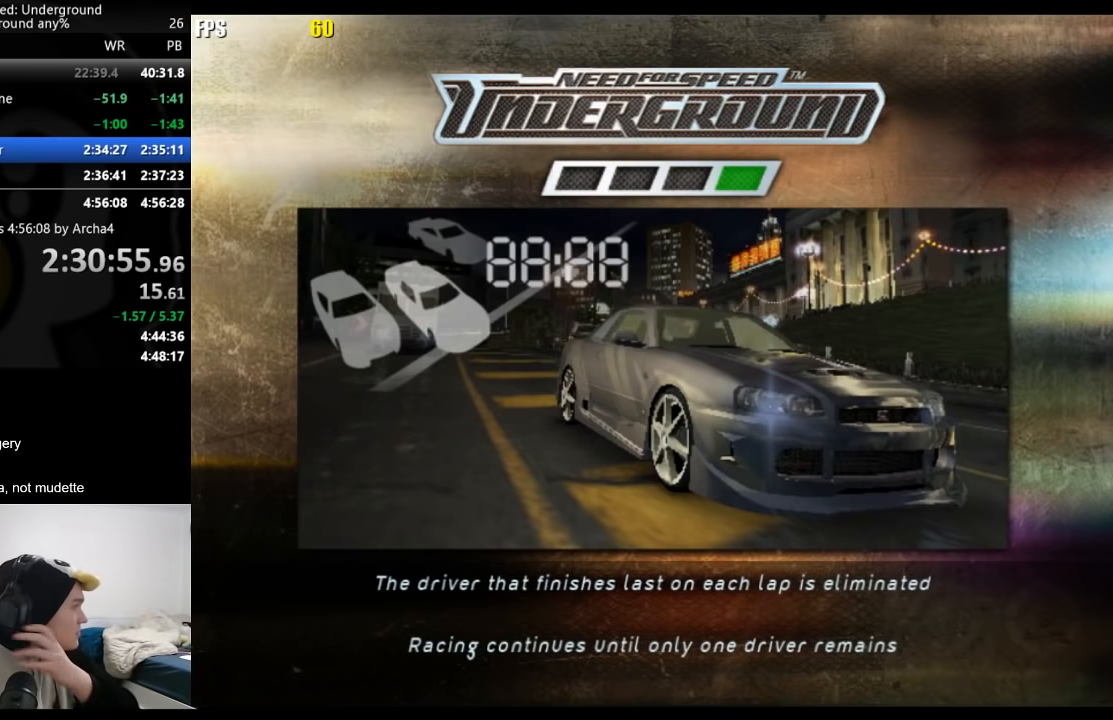
{"dt_ms": 500, "buttons": ["R2"], "left_stick": "center", "right_stick": "center", "events": [[17, "A", "down"], [100, "A", "up"], [167, "A", "down"], [250, "A", "up"], [333, "A", "down"], [400, "A", "up"]]}
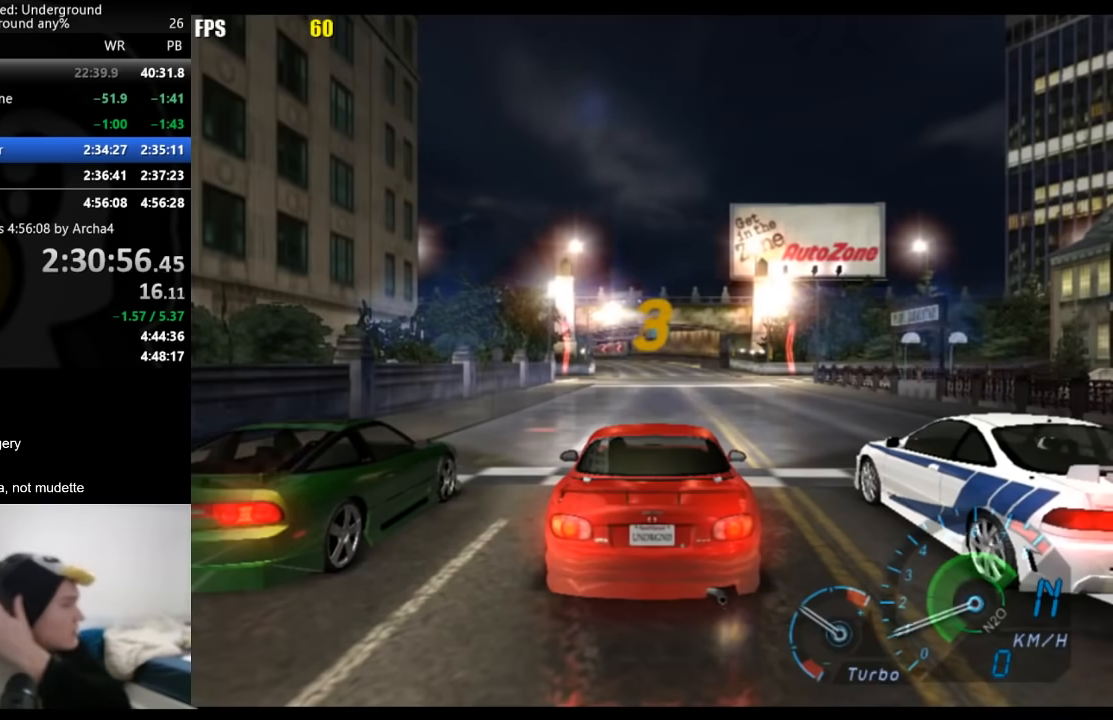
{"dt_ms": 500, "buttons": [], "left_stick": "center", "right_stick": "center", "events": [[350, "R2", "up"]]}
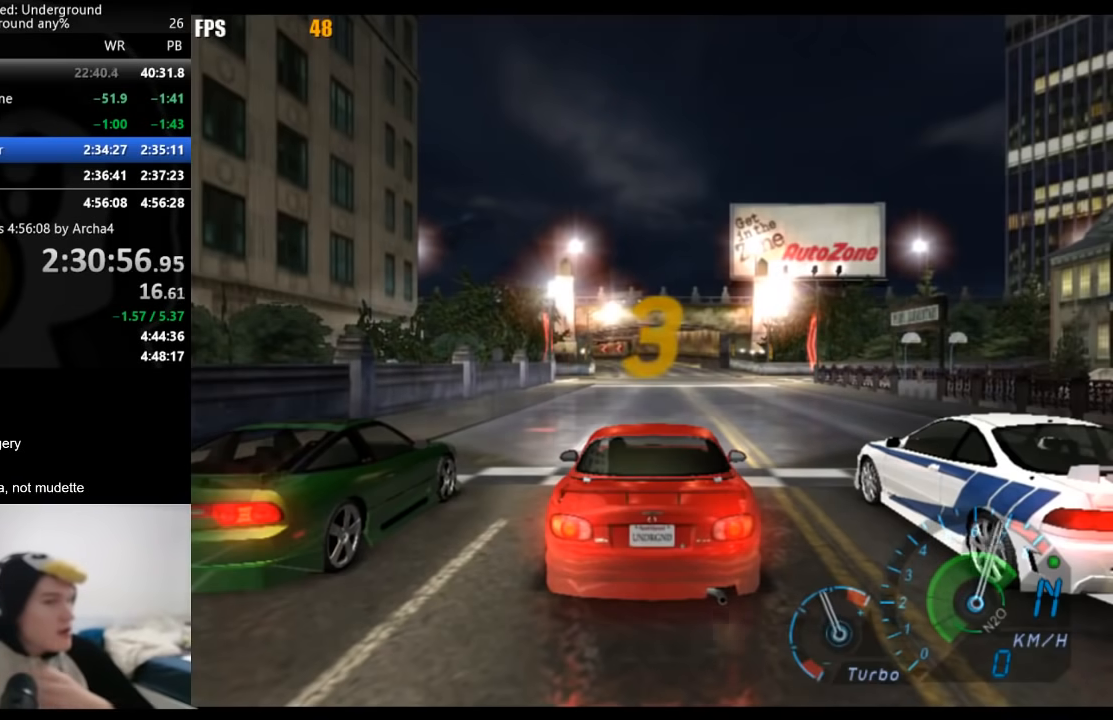
{"dt_ms": 500, "buttons": ["R2"], "left_stick": "center", "right_stick": "center", "events": [[483, "R2", "down"]]}
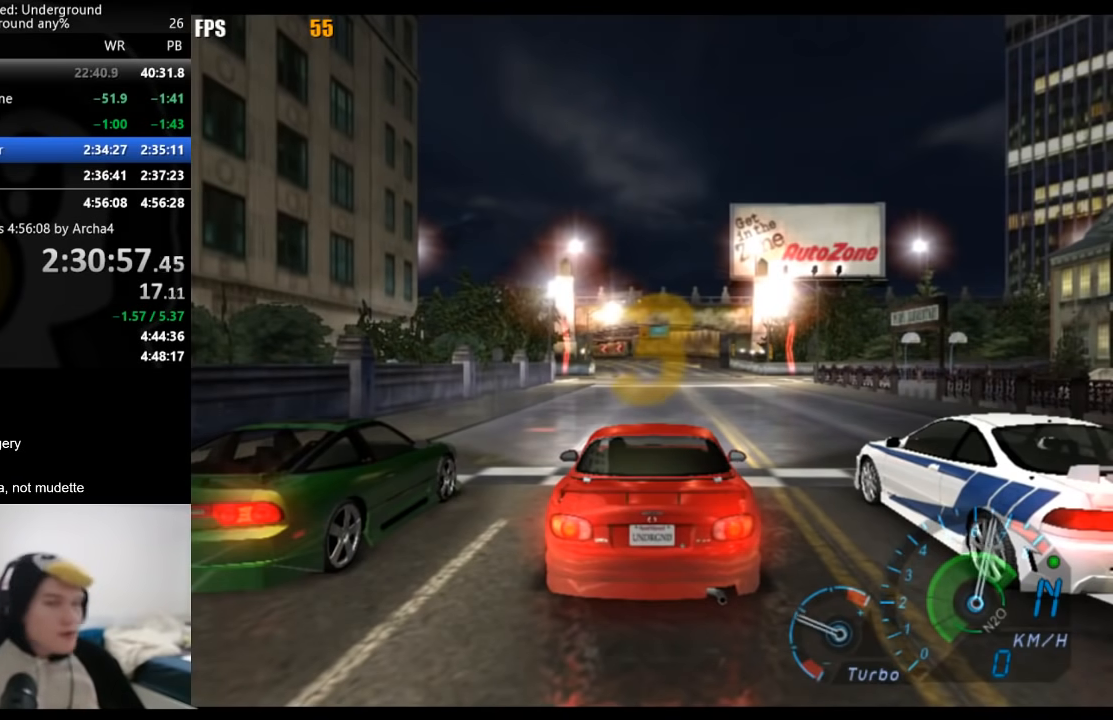
{"dt_ms": 500, "buttons": [], "left_stick": "center", "right_stick": "center", "events": [[433, "R2", "up"]]}
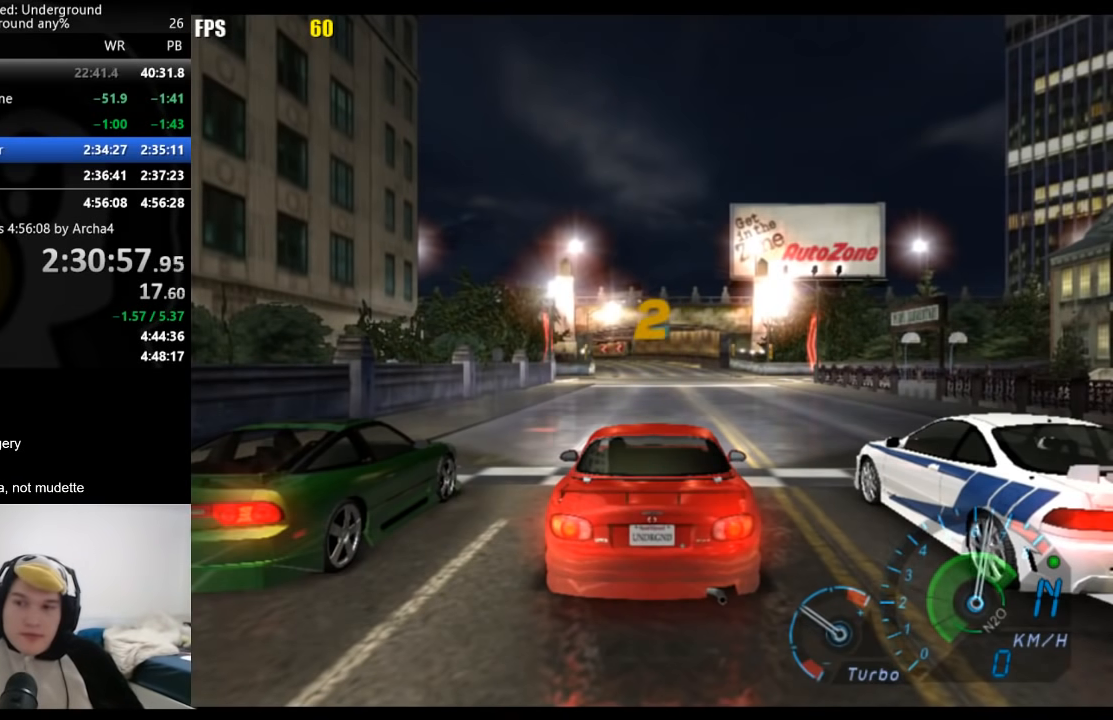
{"dt_ms": 500, "buttons": ["R2"], "left_stick": "center", "right_stick": "center", "events": [[100, "R2", "down"]]}
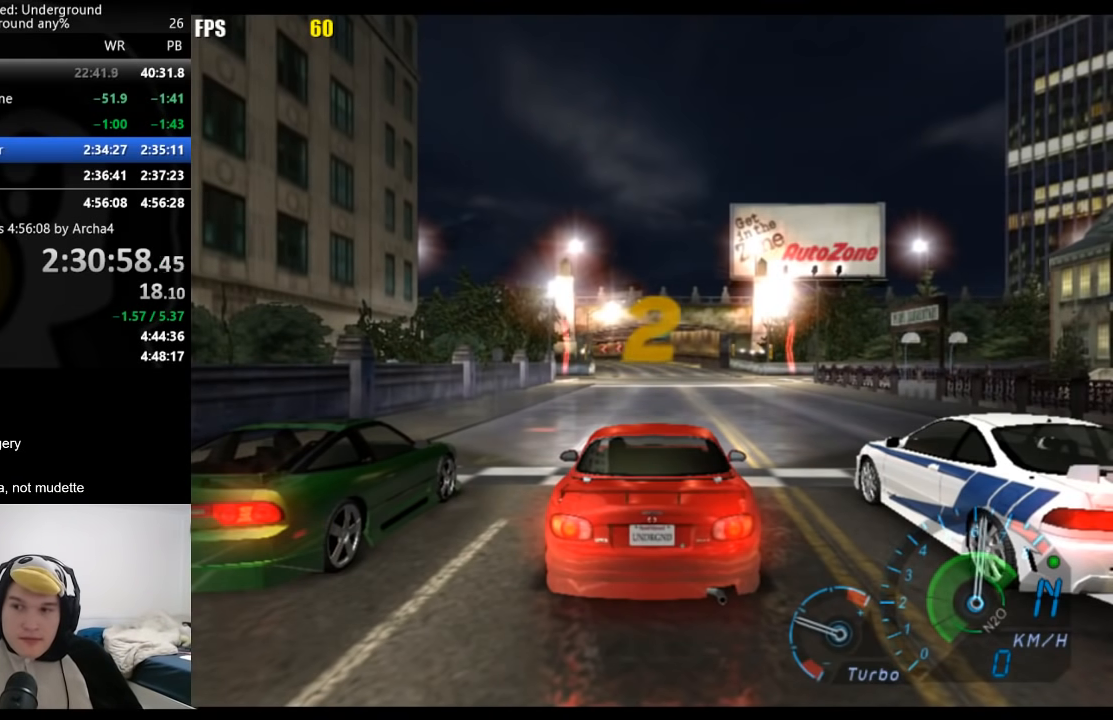
{"dt_ms": 500, "buttons": ["R2"], "left_stick": "center", "right_stick": "center", "events": []}
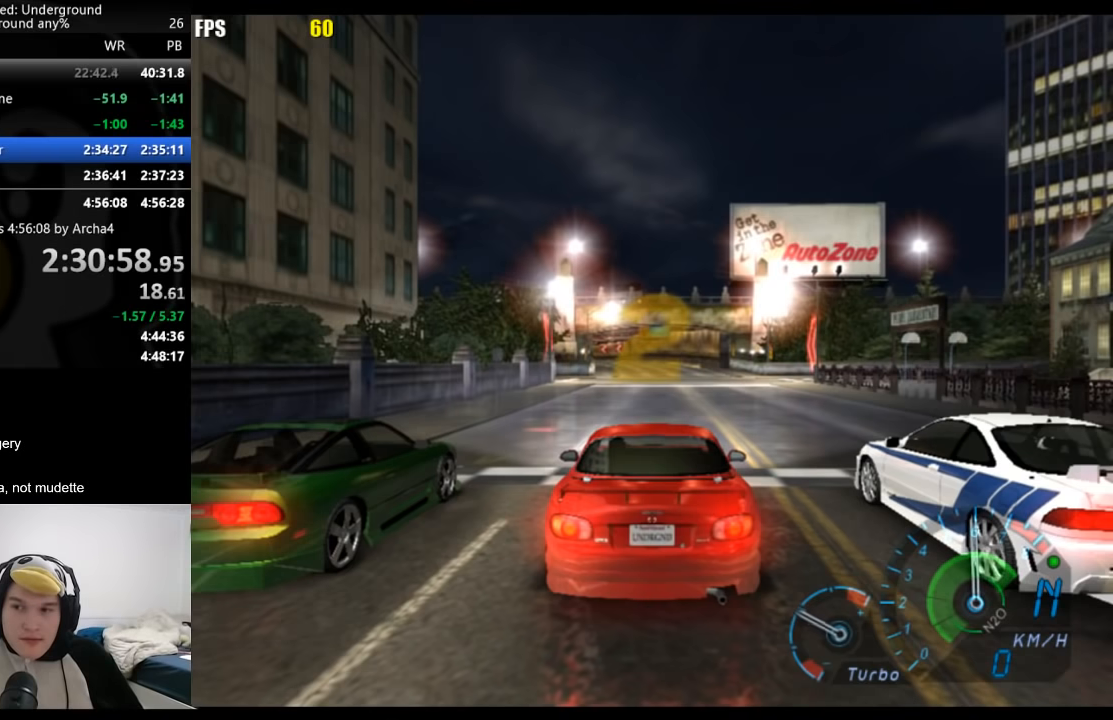
{"dt_ms": 500, "buttons": ["R2"], "left_stick": "center", "right_stick": "center", "events": []}
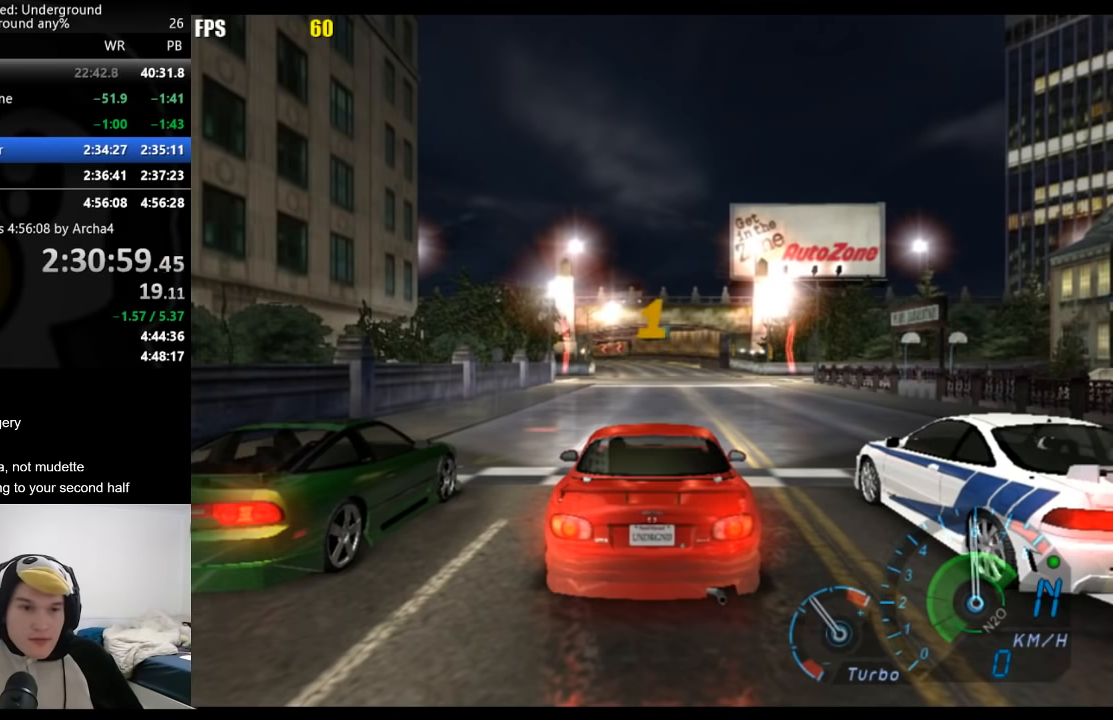
{"dt_ms": 500, "buttons": ["R2"], "left_stick": "center", "right_stick": "center", "events": []}
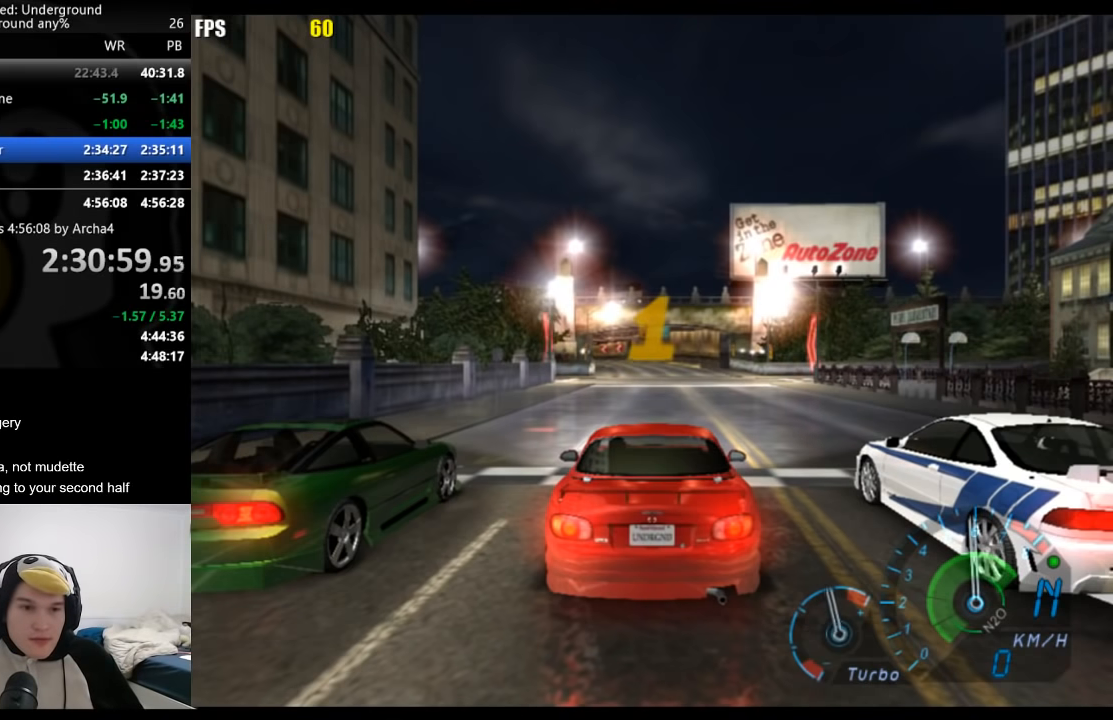
{"dt_ms": 500, "buttons": ["R2"], "left_stick": "center", "right_stick": "center", "events": []}
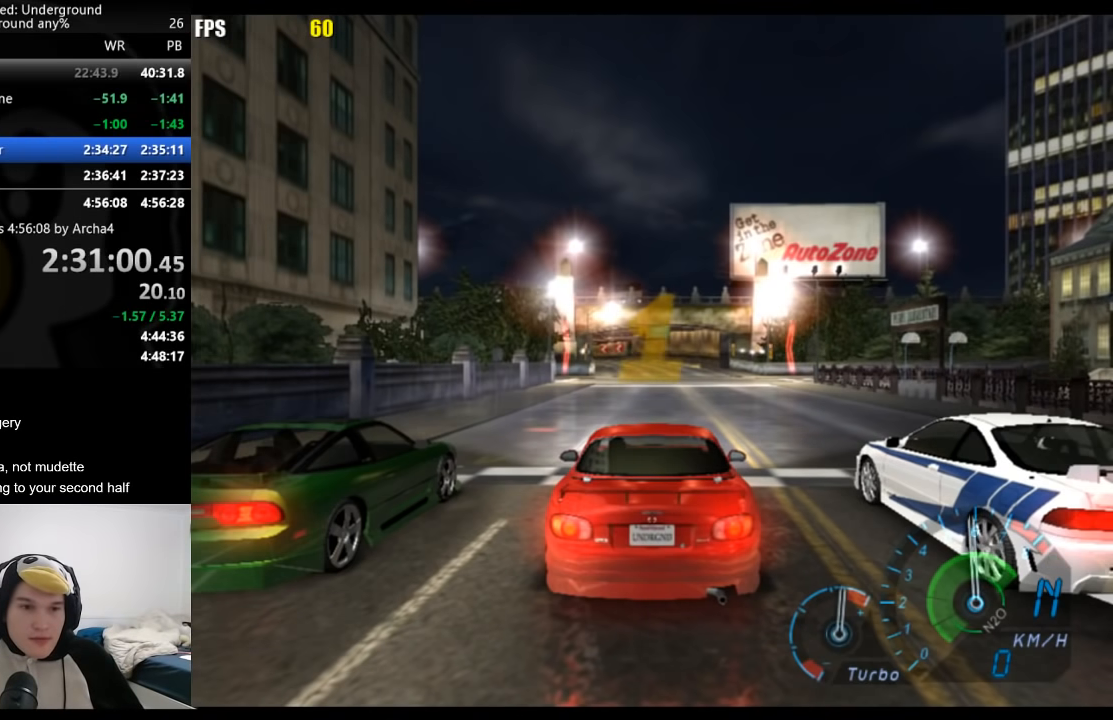
{"dt_ms": 500, "buttons": ["R2"], "left_stick": "center", "right_stick": "center", "events": []}
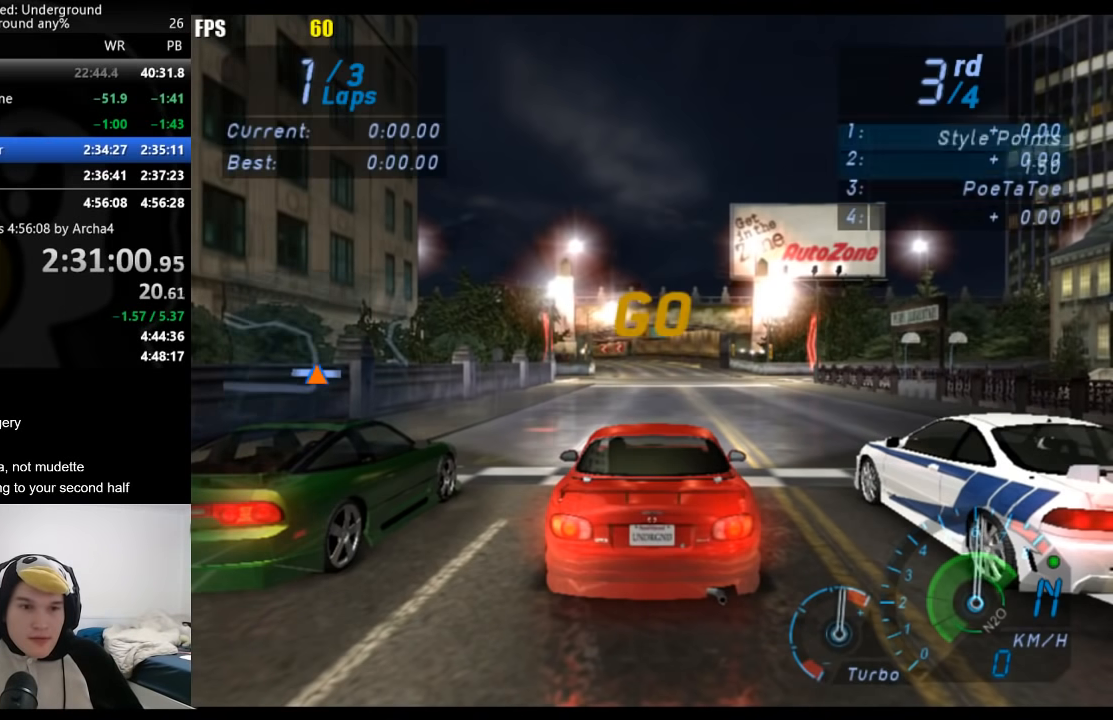
{"dt_ms": 500, "buttons": ["R2"], "left_stick": "center", "right_stick": "center", "events": []}
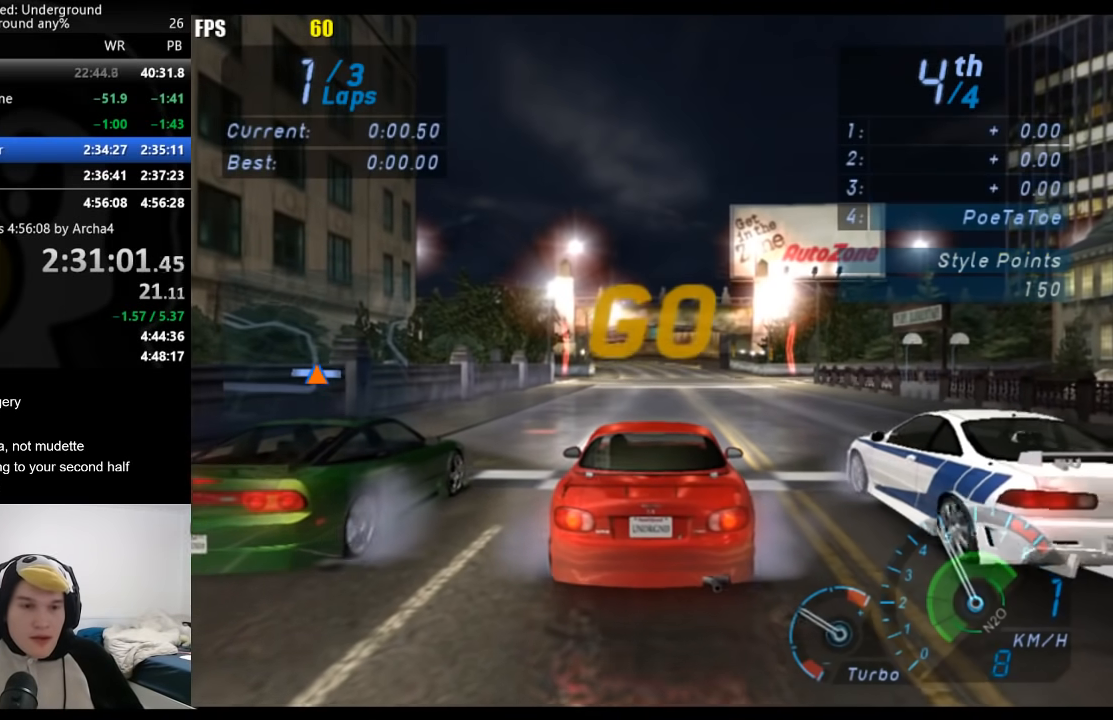
{"dt_ms": 500, "buttons": ["R2"], "left_stick": "center", "right_stick": "center", "events": []}
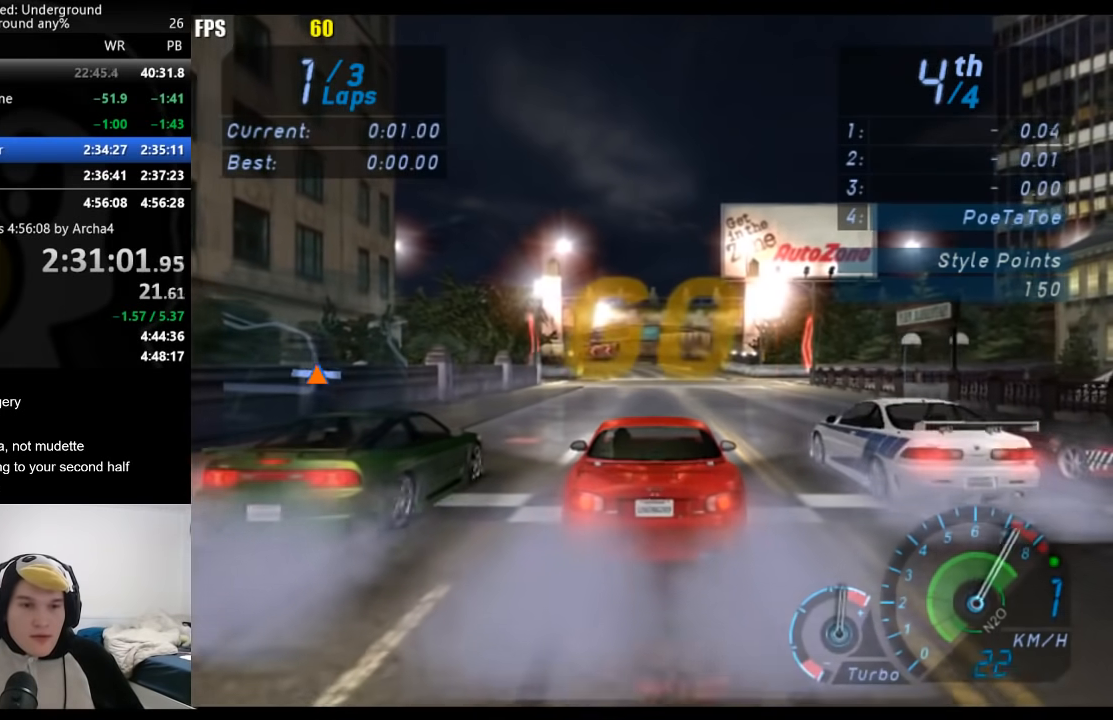
{"dt_ms": 500, "buttons": ["R2"], "left_stick": "center", "right_stick": "center", "events": []}